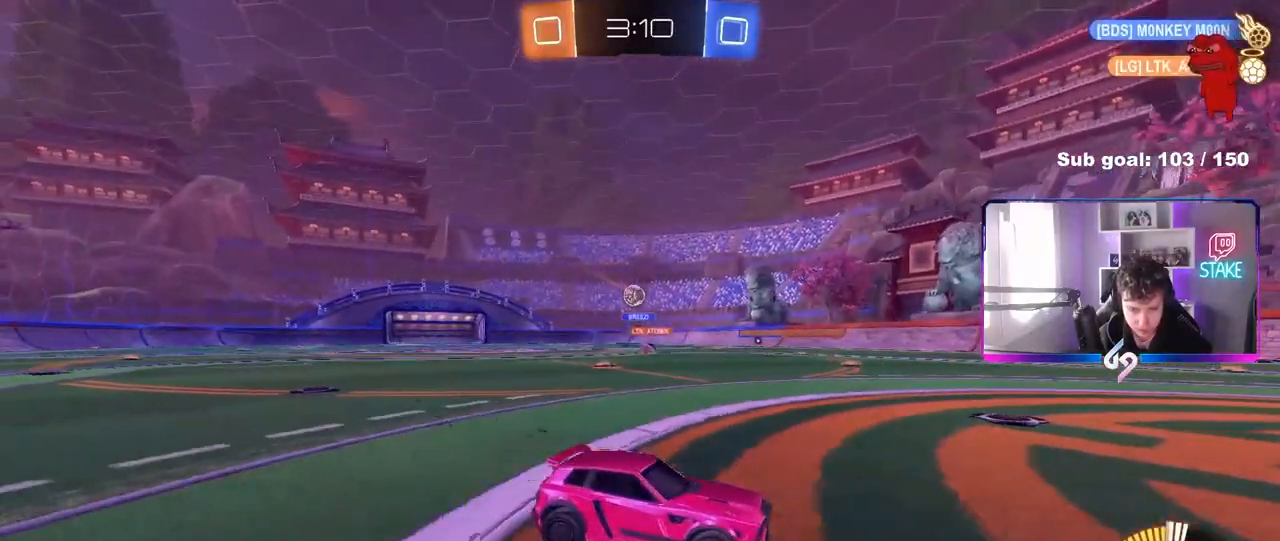
Gameplay with keyboard and mouse; each line is a JSON object with the keys and mouse buttons held at the frame after it. "events" lists presses ("down") and releases ("up") of "1", "2", "3", "4", "5", "a", "alt", "c", "caps_lock", "ctrl", "d", "e", "f", "g", "q", "r", "s", "shift", "space", "t", "tab", "v", "w", "x", "z", "mouse_left", "mouse_wheel" and "mouse_right" between this image and that frame as [ms after this image, input, new state], when the widget could be followed in between. "mouse_left", "mouse_wheel", "mouse_right" = the "left", "wheel", "right" buttons of the "mouse" list. No other keys are recorded. "wheel" means that the mouse wheel is clicked or scrolled. "mouse_move" is the direction in which the mouse moves at that frame (one of eight, or "still"), when it could be read.
{"keys": ["a", "w"], "mouse": [], "mouse_move": "still", "events": [[33, "s", "up"], [167, "w", "down"], [233, "a", "down"]]}
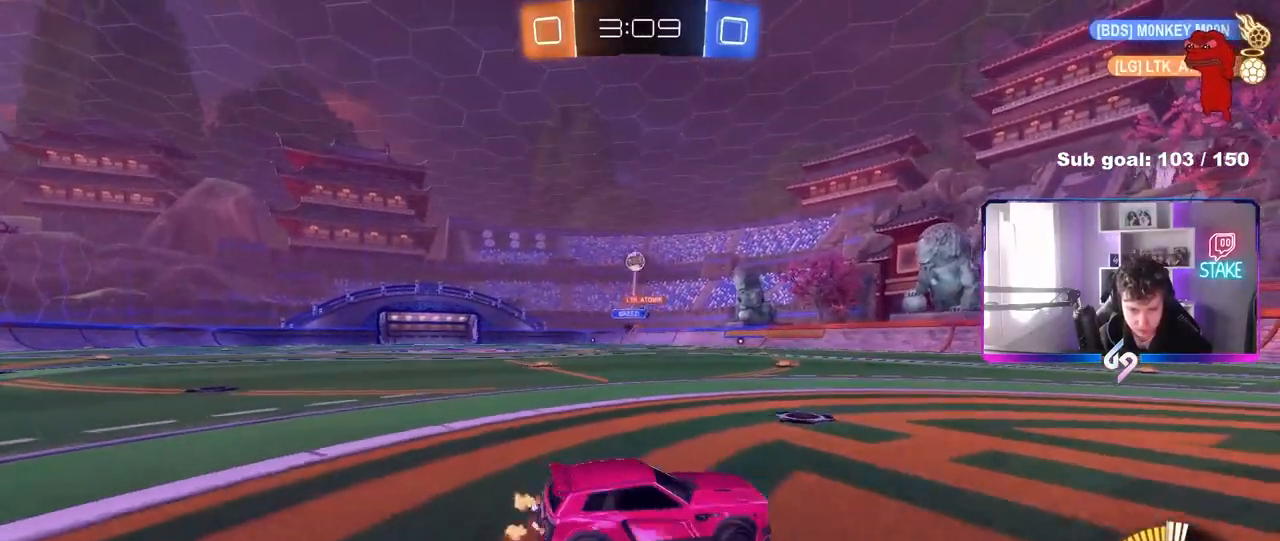
{"keys": ["a", "w"], "mouse": ["left"], "mouse_move": "down", "events": [[50, "a", "up"], [50, "d", "down"], [50, "w", "up"], [100, "a", "down"], [100, "w", "down"], [150, "d", "up"], [200, "w", "up"], [250, "w", "down"], [300, "mouse_left", "down"], [300, "shift", "down"], [333, "shift", "up"]]}
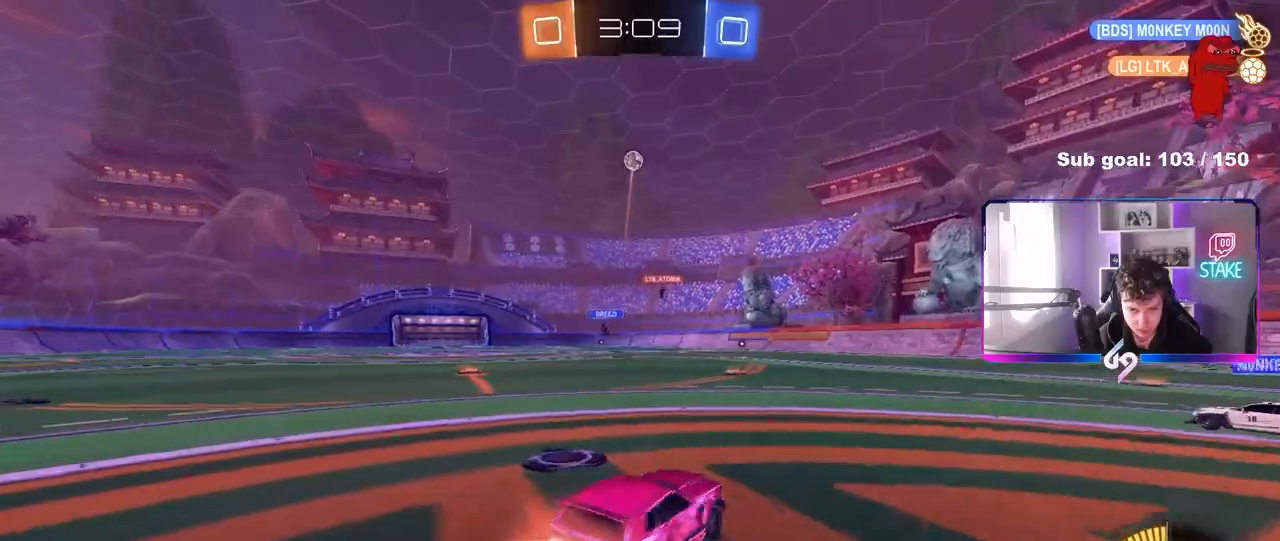
{"keys": ["a", "w"], "mouse": ["left"], "mouse_move": "still", "events": [[67, "a", "up"], [450, "a", "down"]]}
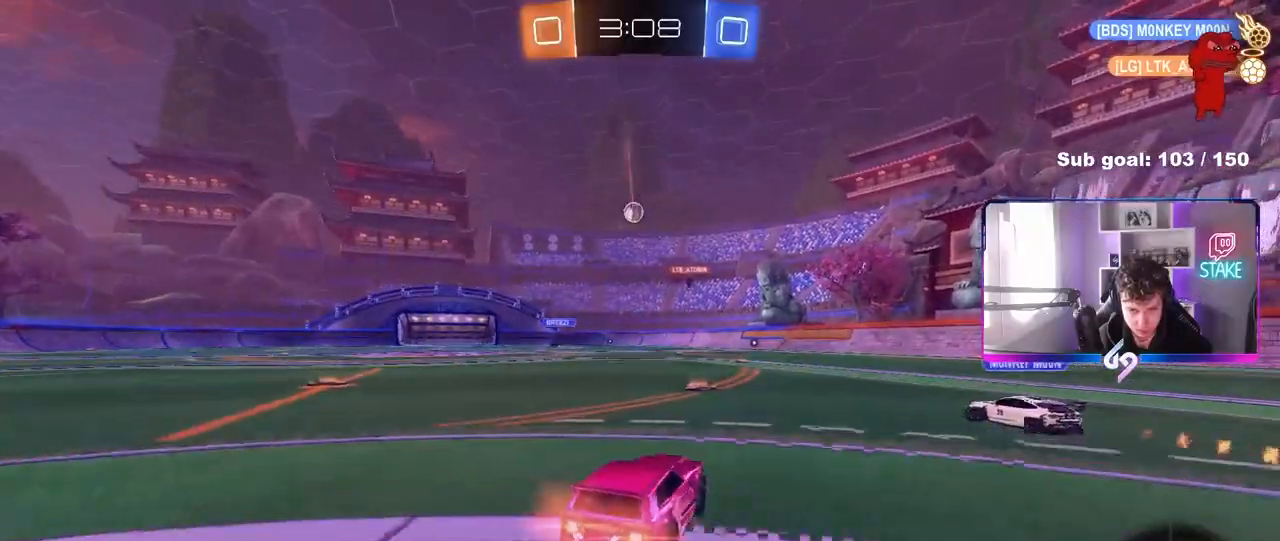
{"keys": ["s"], "mouse": ["left", "right"], "mouse_move": "still", "events": [[133, "mouse_right", "down"], [133, "w", "up"], [183, "a", "up"], [233, "s", "down"], [283, "d", "down"], [317, "d", "up"], [367, "mouse_right", "up"], [367, "s", "up"], [417, "mouse_right", "down"], [467, "s", "down"]]}
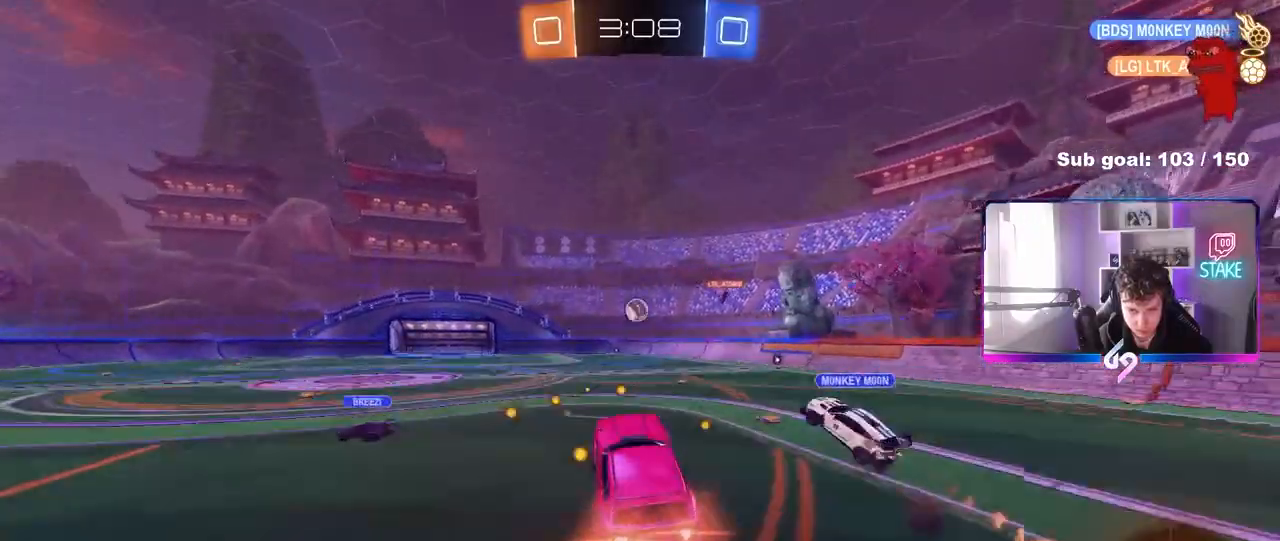
{"keys": ["w"], "mouse": ["left"], "mouse_move": "still", "events": [[50, "a", "down"], [50, "shift", "down"], [100, "s", "up"], [150, "mouse_right", "up"], [200, "shift", "up"], [250, "a", "up"], [483, "w", "down"]]}
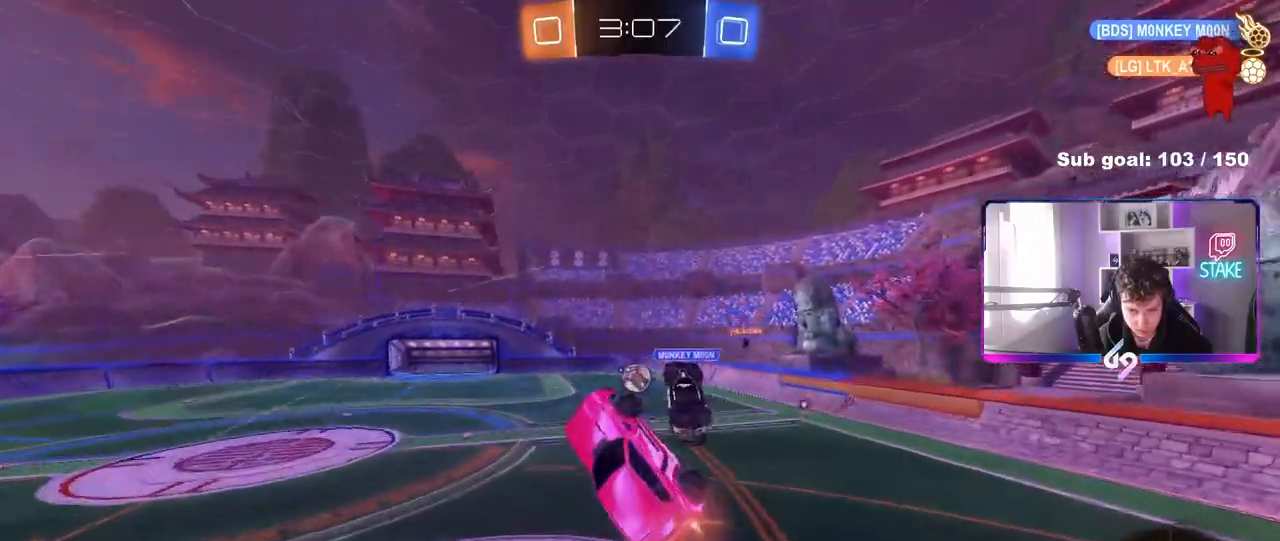
{"keys": ["a", "shift", "w"], "mouse": ["left"], "mouse_move": "still", "events": [[33, "d", "down"], [67, "mouse_left", "up"], [167, "w", "up"], [317, "d", "up"], [350, "mouse_left", "down"], [400, "a", "down"], [450, "shift", "down"], [500, "w", "down"]]}
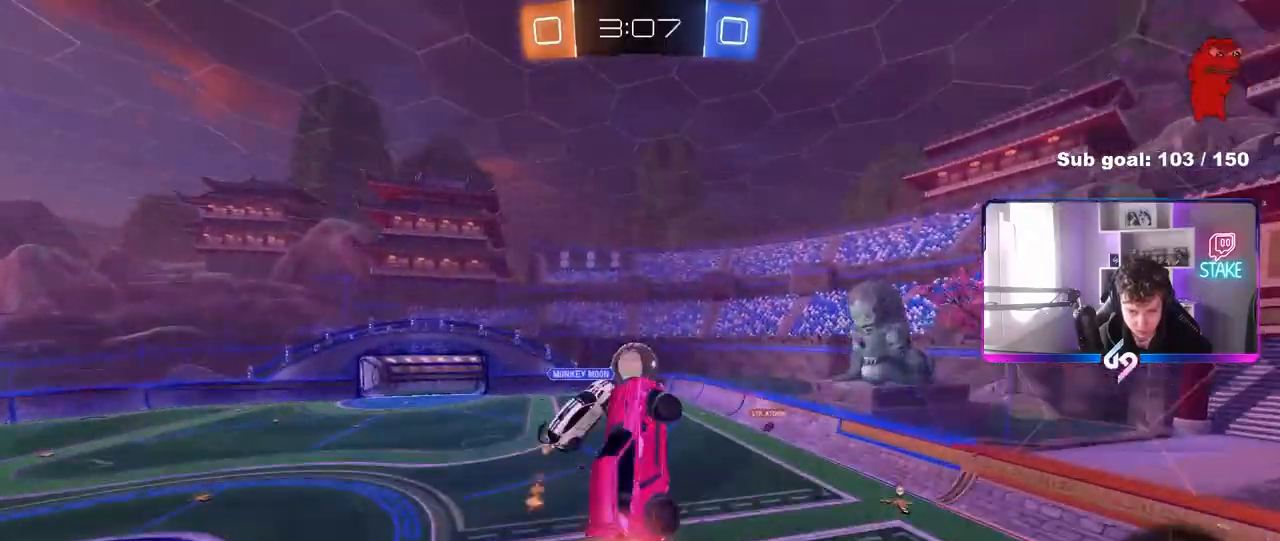
{"keys": ["a", "s", "shift"], "mouse": ["left"], "mouse_move": "still", "events": [[133, "shift", "up"], [183, "mouse_left", "up"], [183, "w", "up"], [283, "mouse_left", "down"], [367, "shift", "down"], [467, "s", "down"]]}
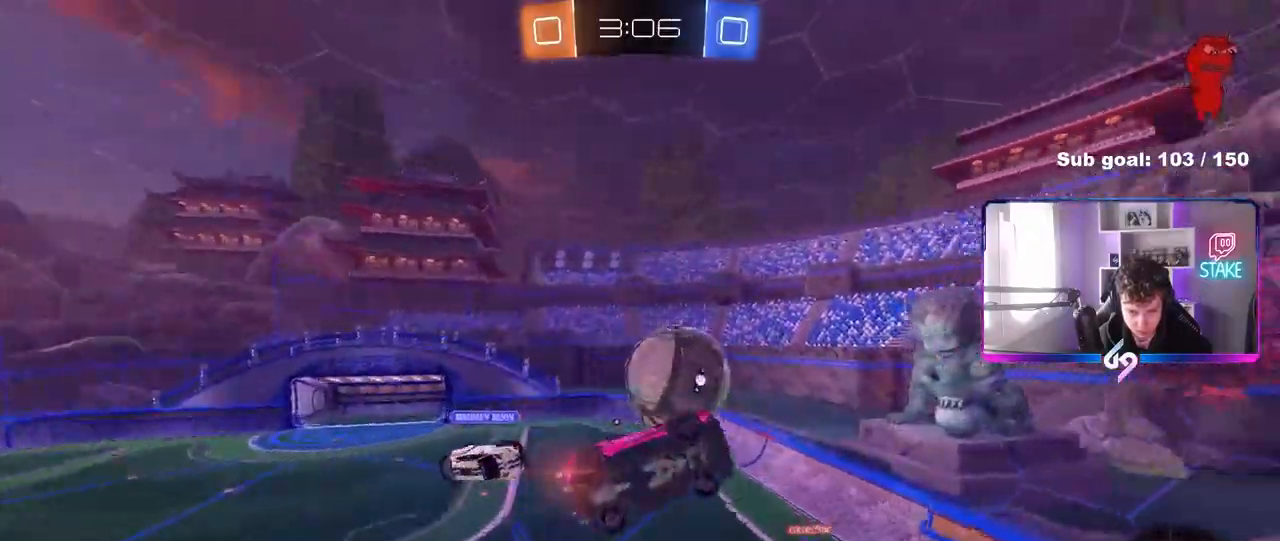
{"keys": ["a", "shift"], "mouse": [], "events": [[67, "shift", "up"], [150, "a", "up"], [150, "mouse_left", "up"], [200, "d", "down"], [383, "d", "up"], [383, "s", "up"], [383, "shift", "down"], [433, "a", "down"]]}
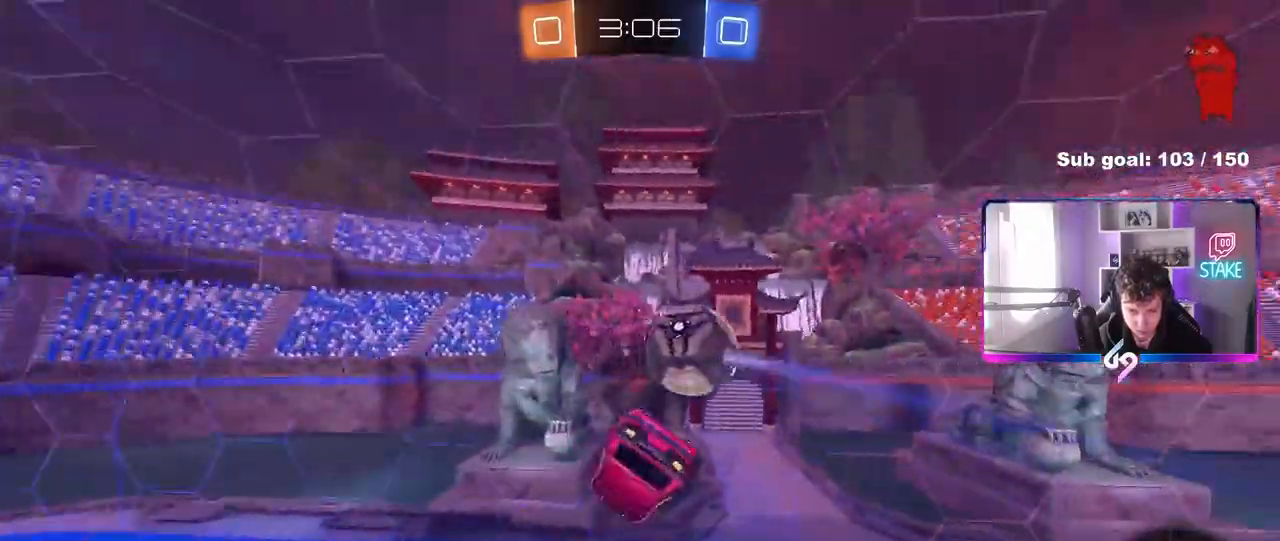
{"keys": ["s"], "mouse": ["left"], "mouse_move": "still", "events": [[33, "space", "down"], [67, "w", "down"], [117, "a", "up"], [117, "d", "down"], [117, "shift", "up"], [167, "w", "up"], [267, "space", "up"], [317, "shift", "down"], [400, "mouse_left", "down"], [450, "d", "up"], [450, "s", "down"], [500, "shift", "up"]]}
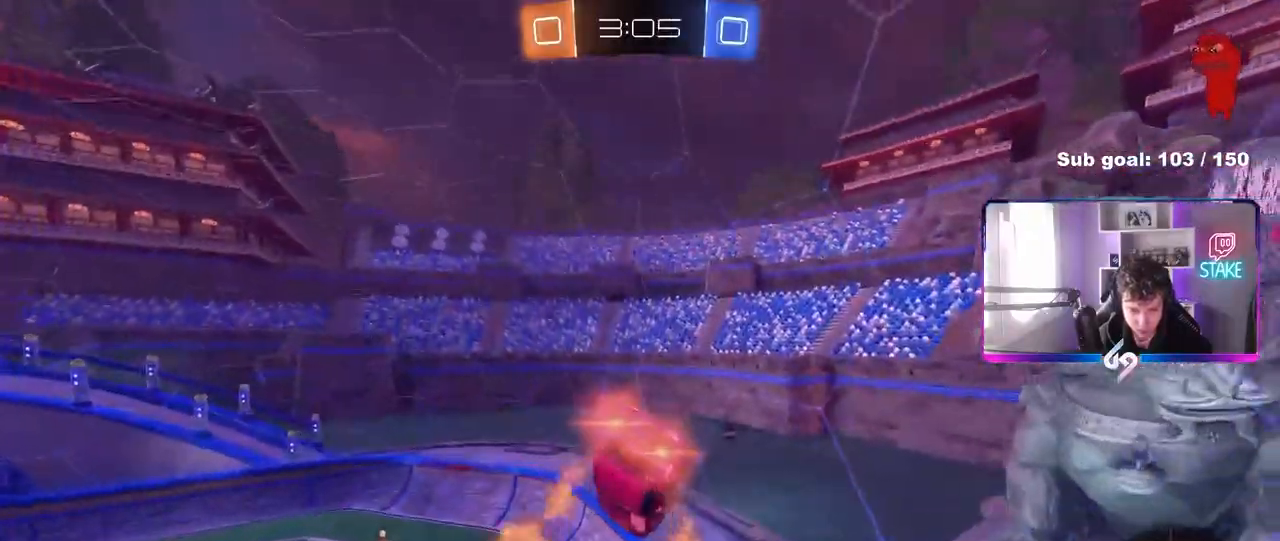
{"keys": ["a", "w"], "mouse": [], "mouse_move": "still", "events": [[50, "s", "up"], [83, "mouse_left", "up"], [133, "space", "down"], [183, "a", "down"], [333, "a", "up"], [333, "space", "up"], [417, "a", "down"], [417, "w", "down"]]}
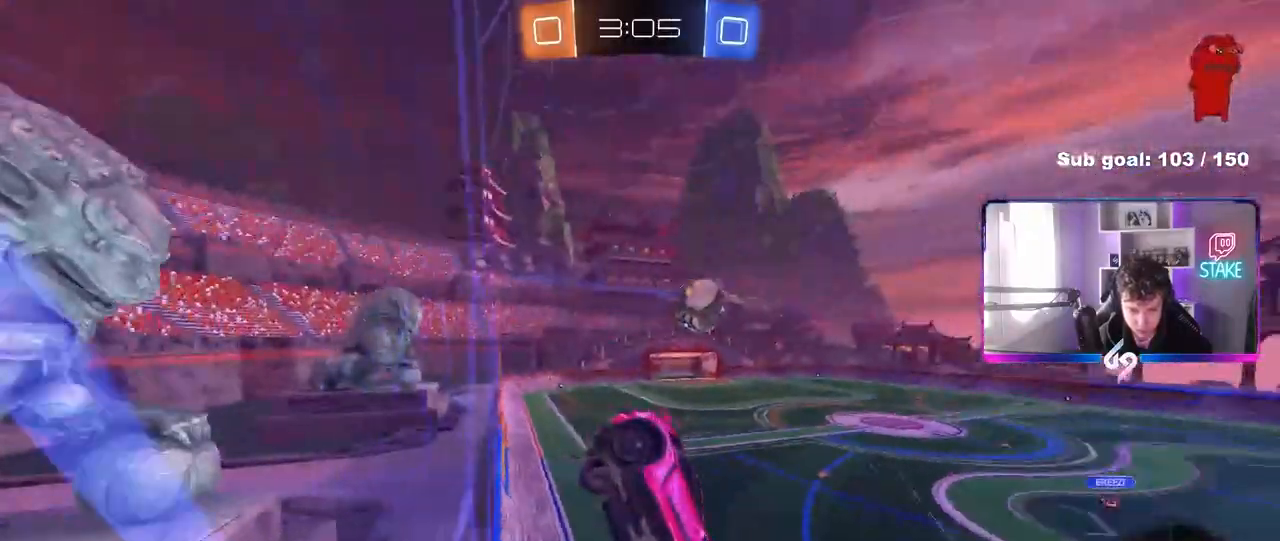
{"keys": ["a", "shift", "w"], "mouse": [], "mouse_move": "still", "events": [[200, "shift", "down"], [250, "shift", "up"], [483, "shift", "down"]]}
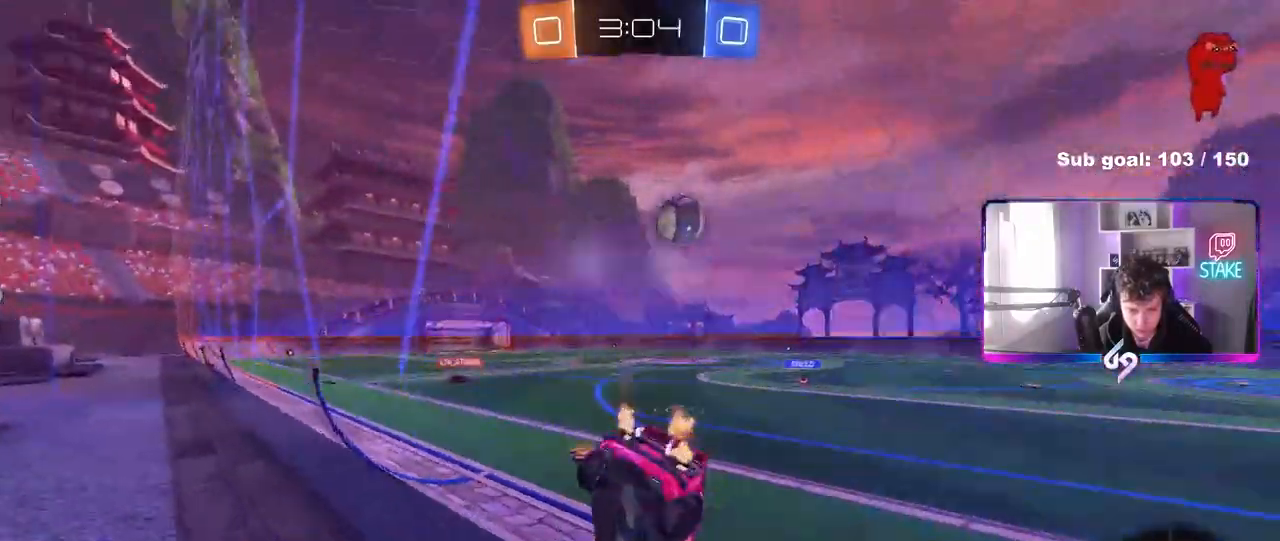
{"keys": ["a", "shift", "w"], "mouse": ["left"], "mouse_move": "still", "events": [[33, "shift", "up"], [400, "a", "up"], [450, "mouse_left", "down"], [450, "mouse_right", "down"], [500, "a", "down"], [500, "mouse_right", "up"], [500, "shift", "down"]]}
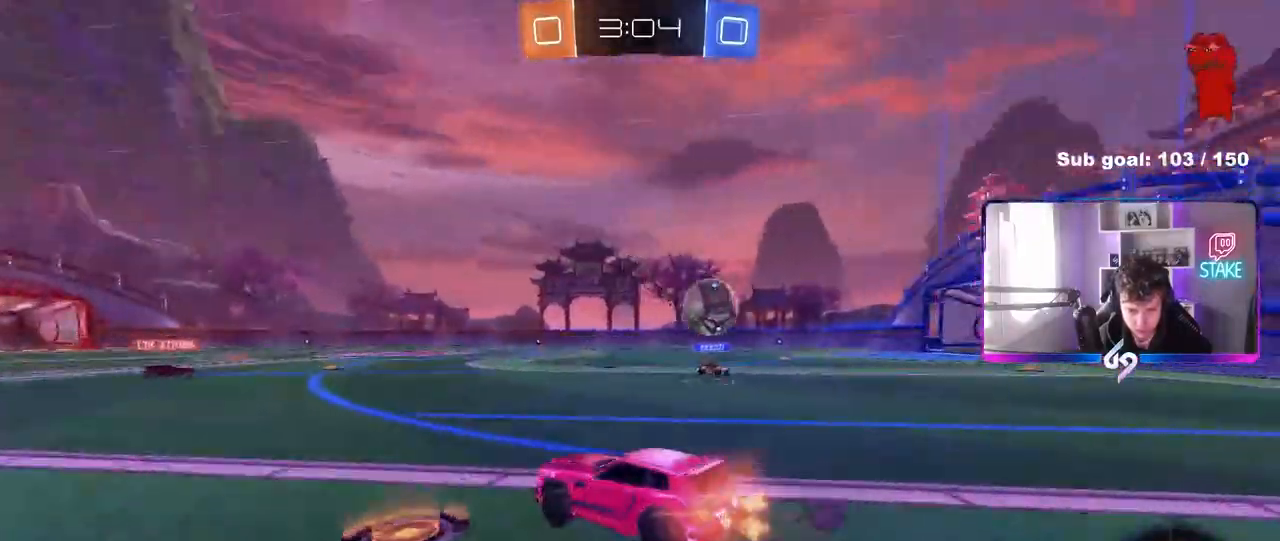
{"keys": ["a", "shift"], "mouse": ["left"], "mouse_move": "still", "events": [[83, "mouse_right", "down"], [83, "w", "up"], [133, "s", "down"], [317, "mouse_right", "up"], [467, "s", "up"]]}
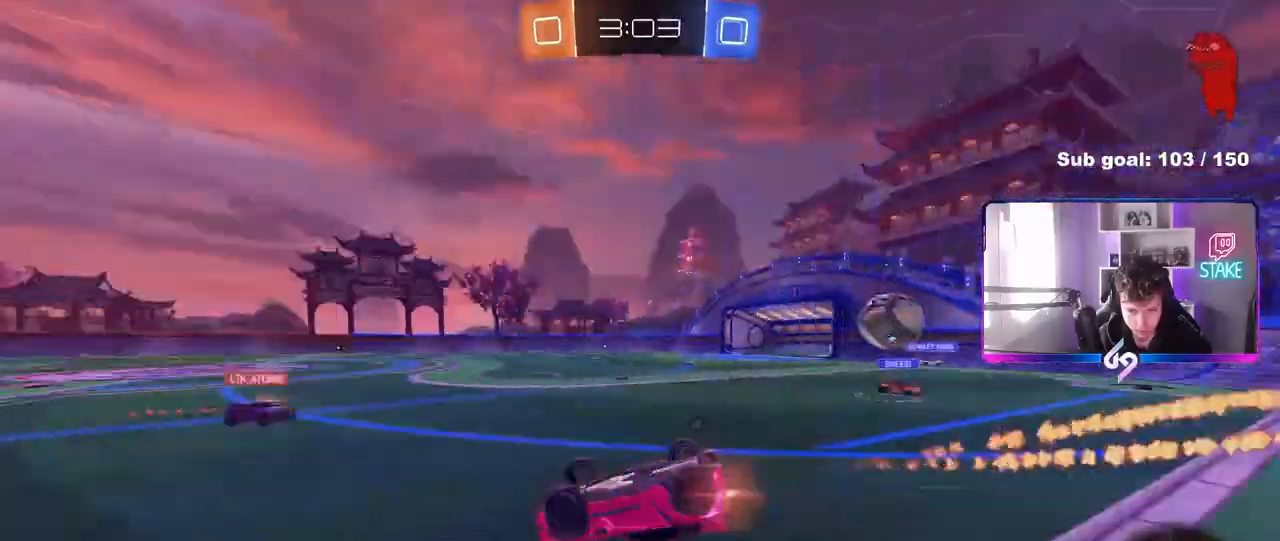
{"keys": [], "mouse": [], "mouse_move": "still", "events": [[17, "space", "down"], [50, "mouse_left", "up"], [50, "s", "down"], [150, "space", "up"], [250, "s", "up"], [333, "shift", "up"], [383, "a", "up"]]}
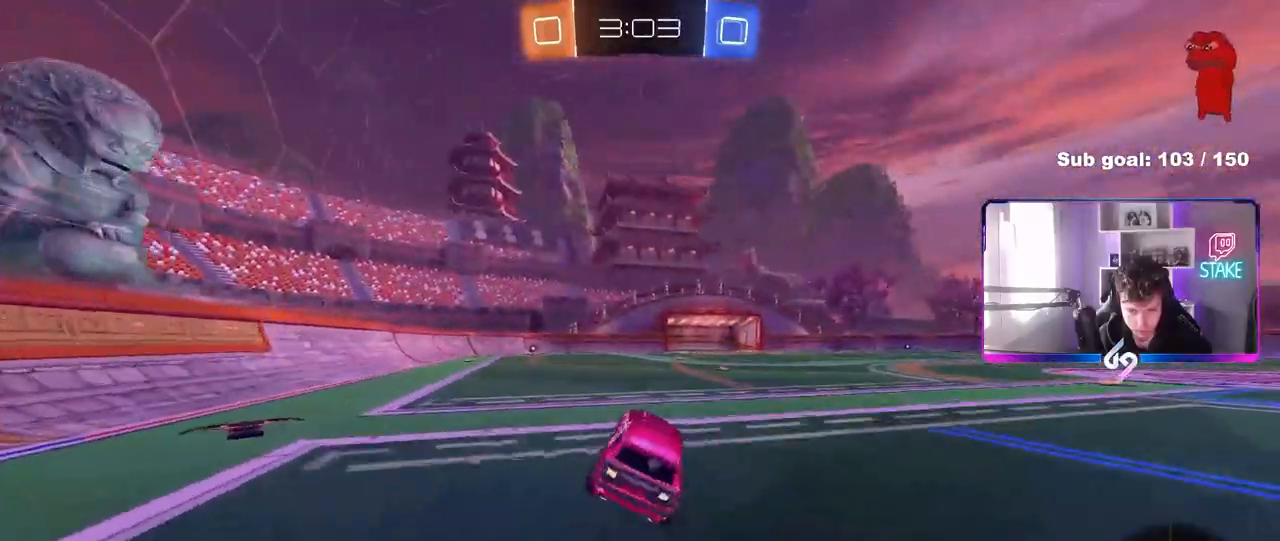
{"keys": ["a", "s", "shift"], "mouse": ["right"], "mouse_move": "still", "events": [[83, "a", "down"], [83, "w", "down"], [267, "a", "up"], [267, "mouse_right", "down"], [333, "mouse_right", "up"], [350, "a", "down"], [350, "shift", "down"], [400, "mouse_right", "down"], [450, "s", "down"], [450, "w", "up"]]}
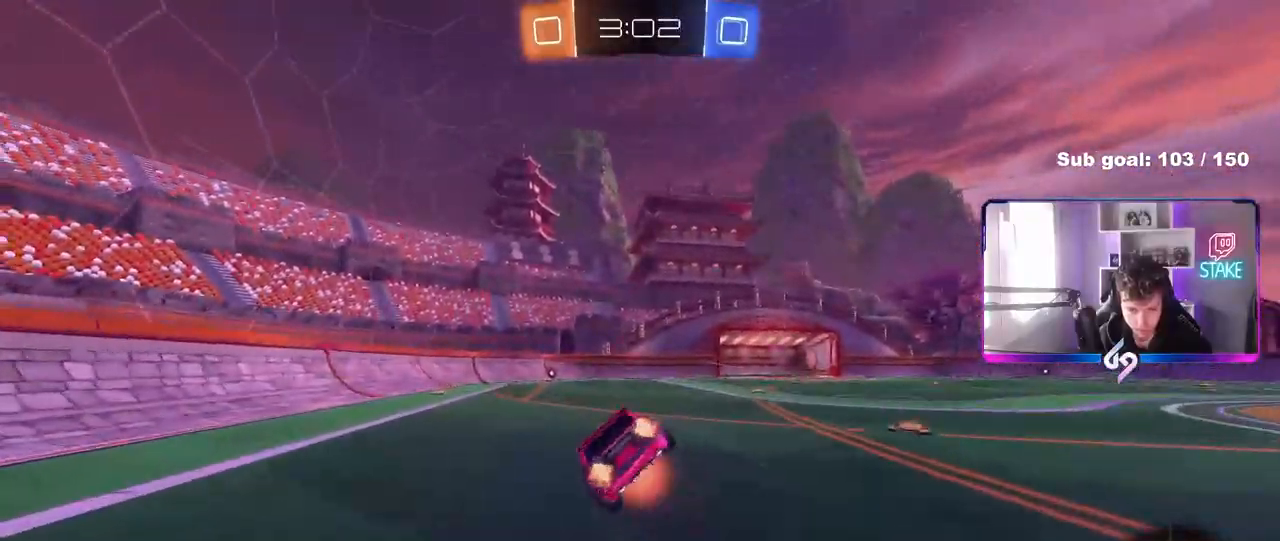
{"keys": ["a", "s", "shift"], "mouse": [], "mouse_move": "up", "events": [[33, "space", "down"], [83, "mouse_right", "up"], [233, "space", "up"], [283, "s", "up"], [417, "s", "down"]]}
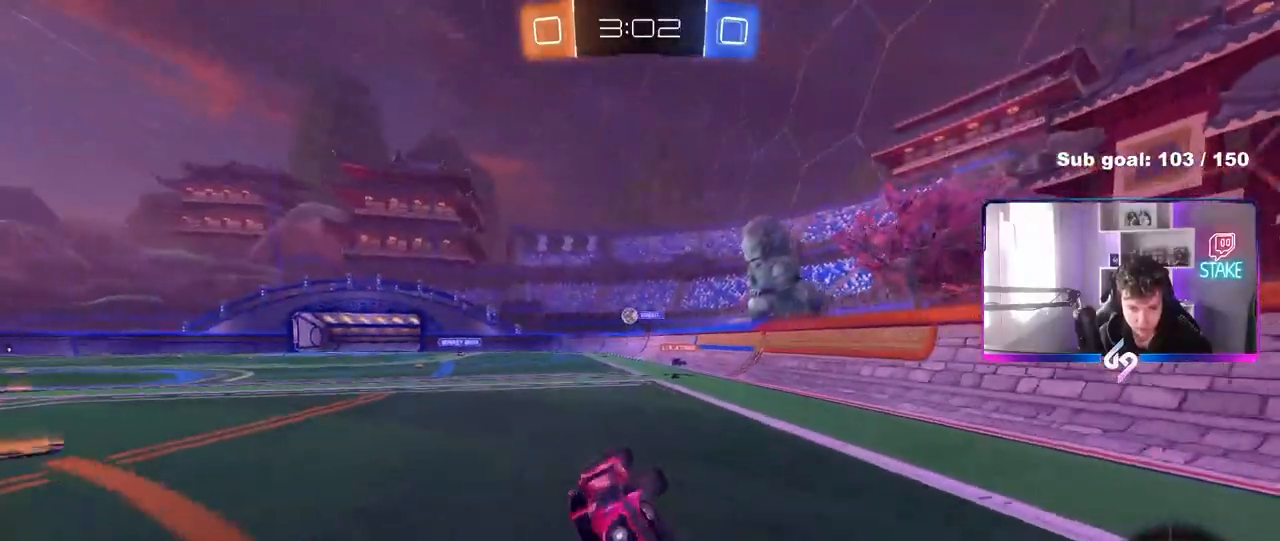
{"keys": ["a", "w"], "mouse": [], "mouse_move": "still", "events": [[100, "s", "up"], [100, "shift", "up"], [100, "space", "down"], [150, "a", "up"], [250, "space", "up"], [433, "w", "down"], [483, "a", "down"]]}
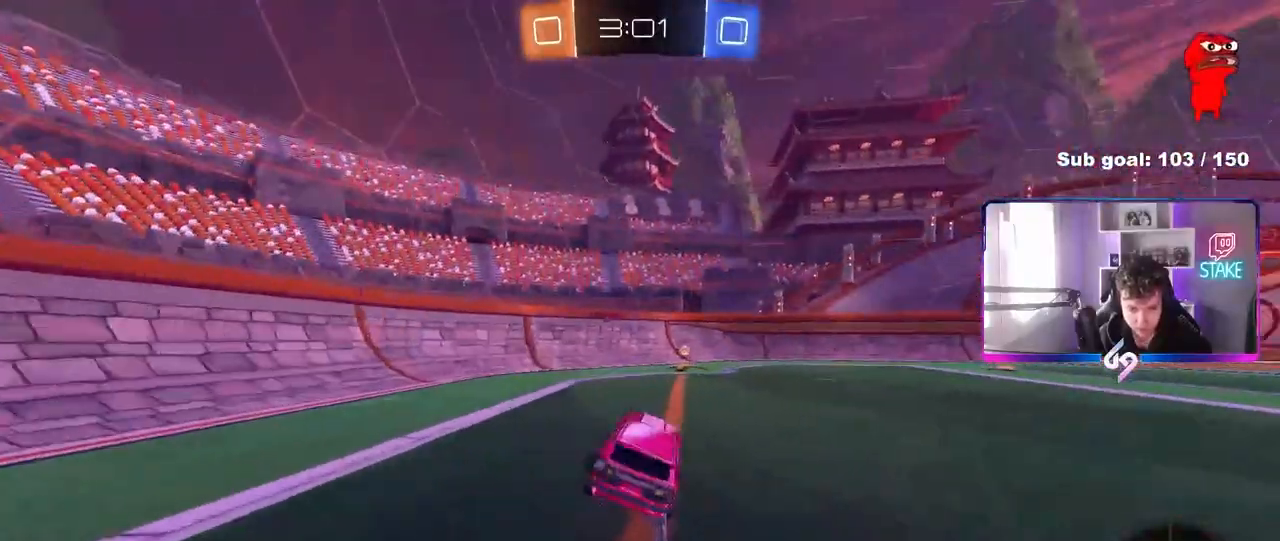
{"keys": ["d", "w"], "mouse": ["left"], "mouse_move": "still", "events": [[33, "a", "up"], [67, "space", "down"], [267, "space", "up"], [350, "d", "down"], [350, "shift", "down"], [500, "mouse_left", "down"], [500, "shift", "up"]]}
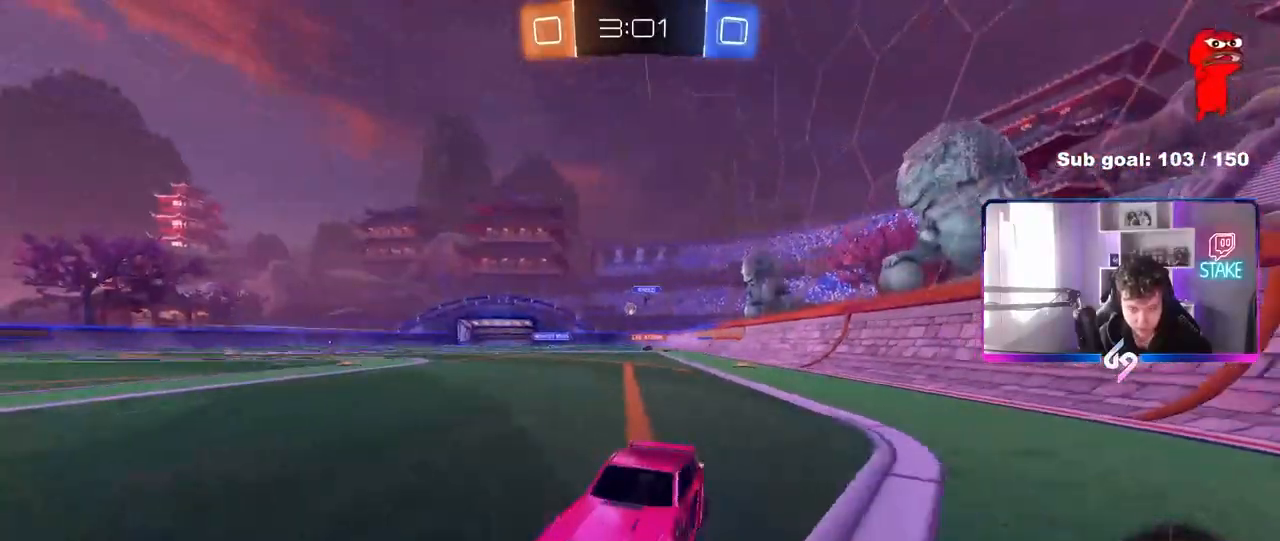
{"keys": [], "mouse": [], "mouse_move": "still", "events": [[367, "mouse_left", "up"], [417, "w", "up"], [467, "d", "up"]]}
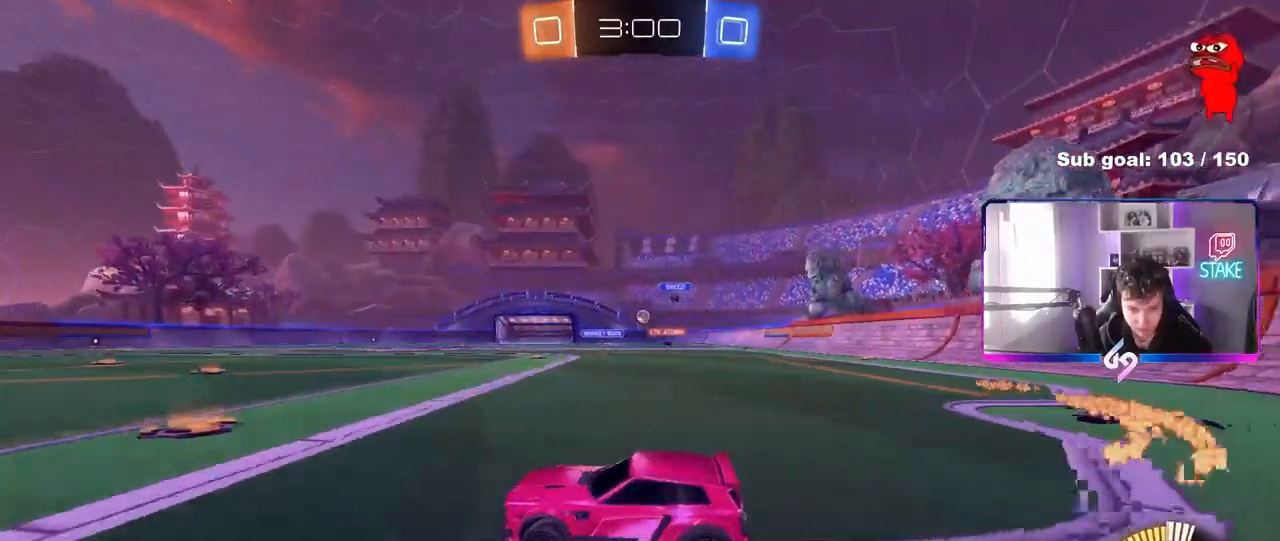
{"keys": ["a", "w"], "mouse": ["left"], "mouse_move": "still", "events": [[17, "a", "down"], [17, "s", "down"], [67, "a", "up"], [100, "d", "down"], [200, "s", "up"], [300, "mouse_left", "down"], [350, "w", "down"], [433, "d", "up"], [483, "a", "down"]]}
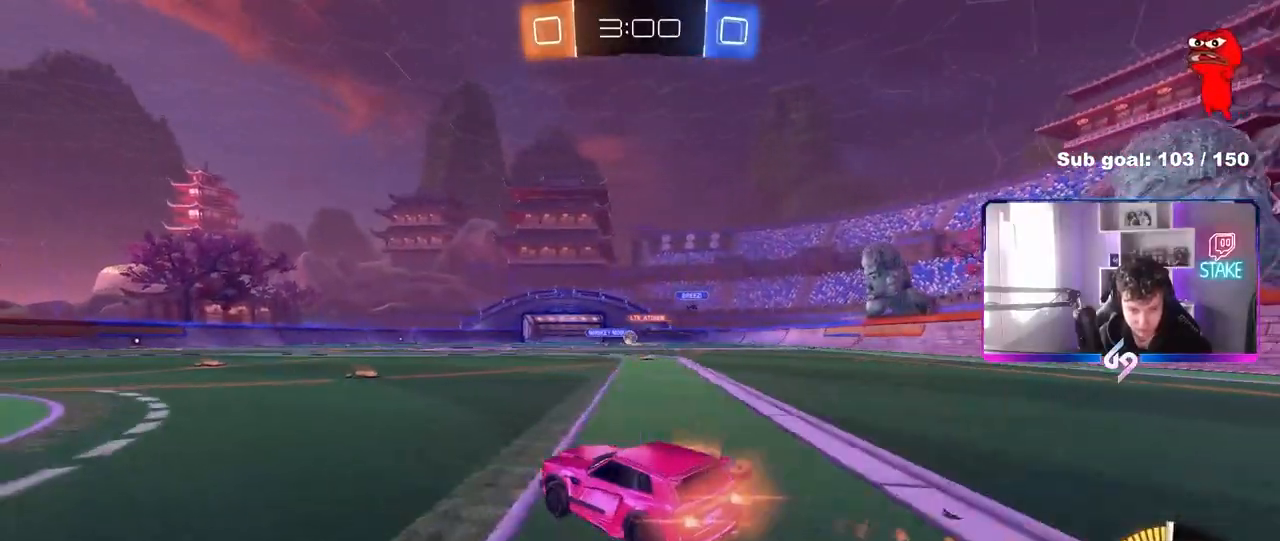
{"keys": [], "mouse": ["left"], "mouse_move": "still", "events": [[33, "a", "up"], [167, "d", "down"], [167, "mouse_left", "up"], [267, "d", "up"], [267, "mouse_right", "down"], [317, "a", "down"], [317, "mouse_right", "up"], [400, "mouse_left", "down"], [400, "w", "up"], [500, "a", "up"]]}
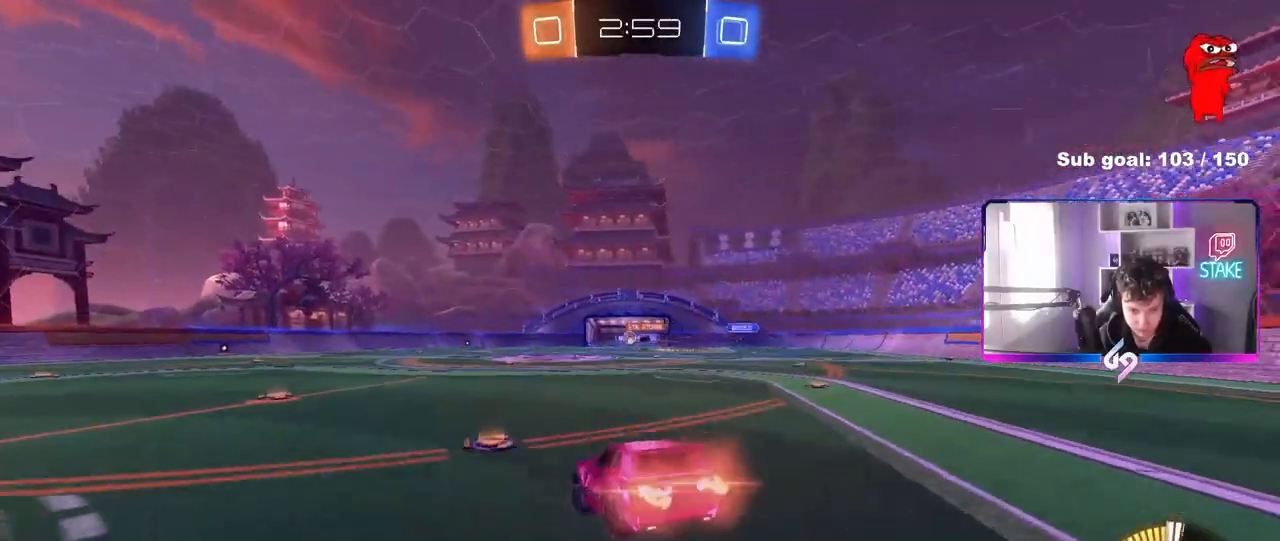
{"keys": [], "mouse": [], "mouse_move": "up-right", "events": [[83, "s", "down"], [133, "a", "down"], [233, "a", "up"], [233, "mouse_left", "up"], [283, "d", "down"], [367, "s", "up"], [417, "d", "up"]]}
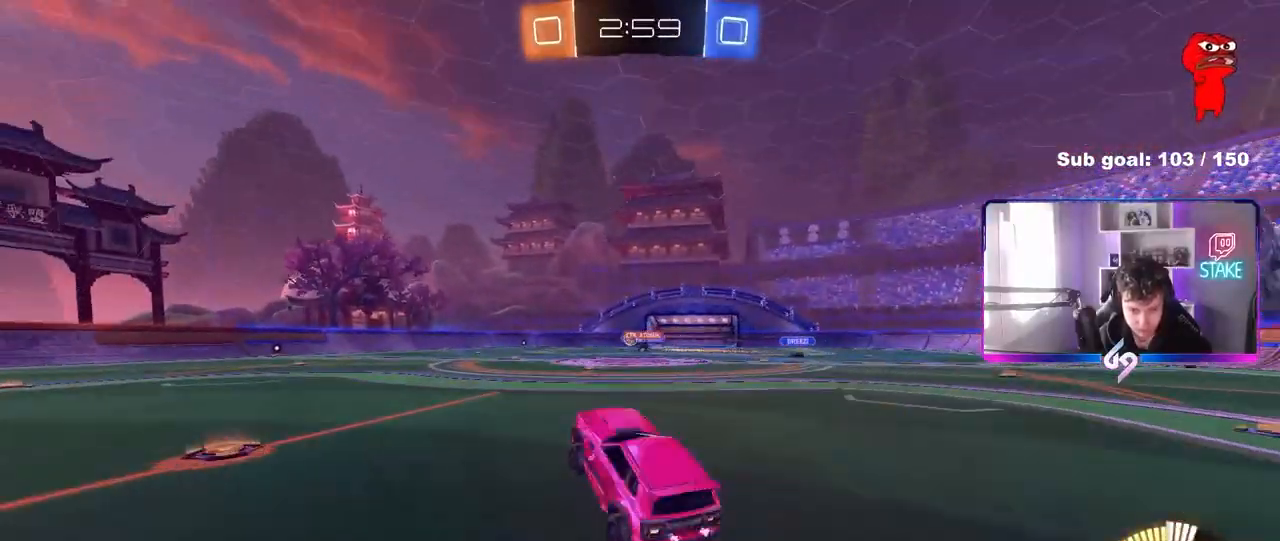
{"keys": ["a", "w"], "mouse": [], "mouse_move": "up", "events": [[150, "w", "down"], [250, "mouse_right", "down"], [283, "a", "down"], [333, "mouse_right", "up"]]}
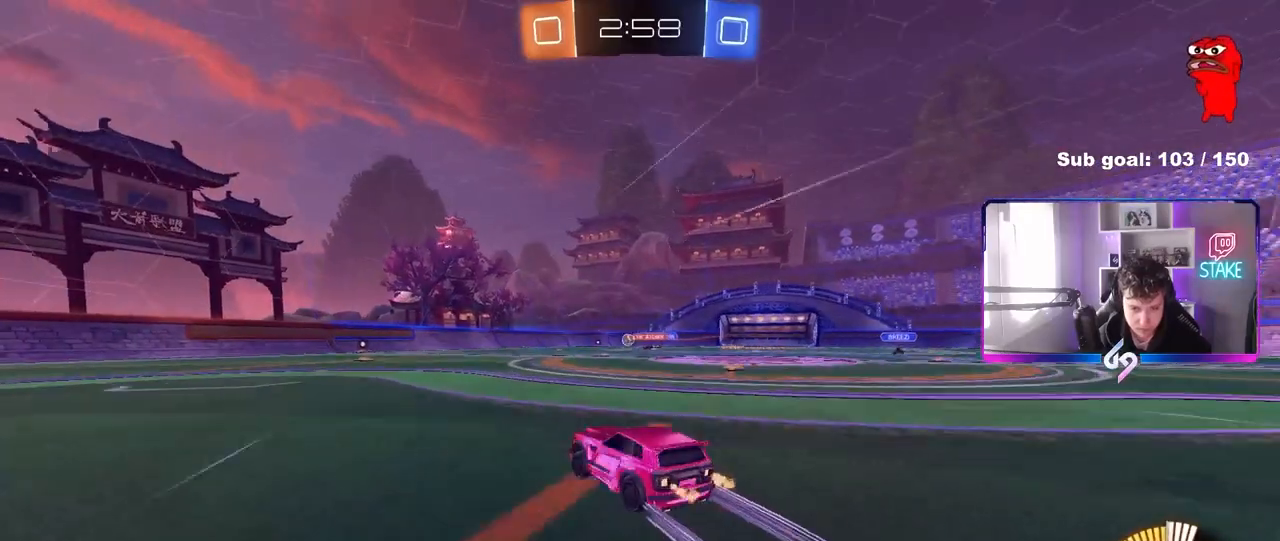
{"keys": ["w"], "mouse": [], "mouse_move": "still", "events": [[167, "a", "up"], [267, "d", "down"], [500, "d", "up"]]}
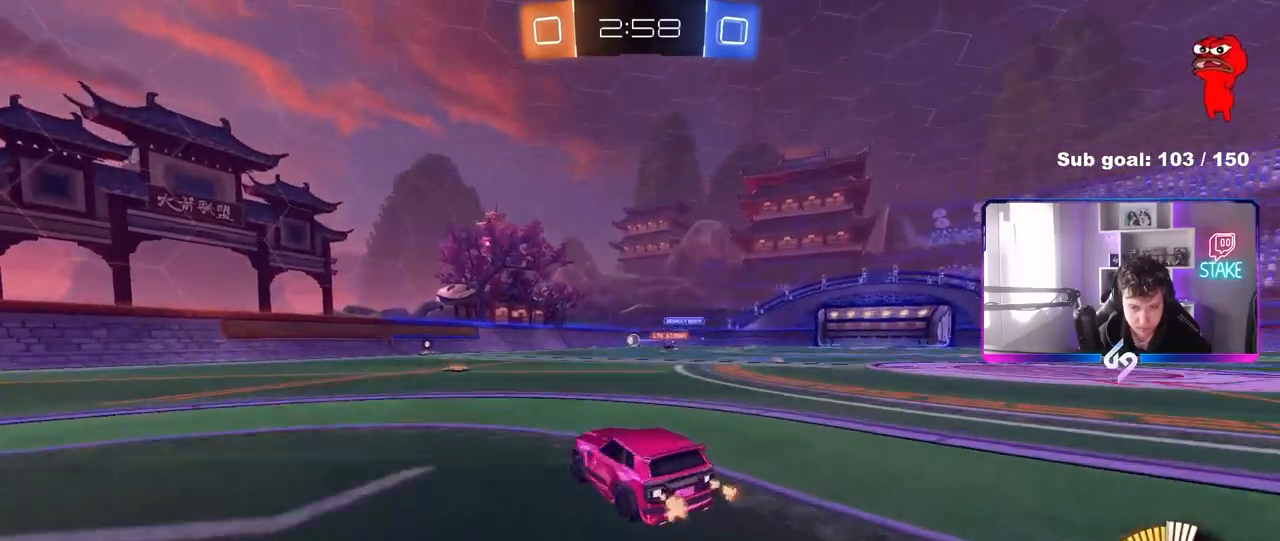
{"keys": ["a", "d", "s"], "mouse": [], "mouse_move": "still", "events": [[50, "a", "down"], [83, "w", "up"], [183, "s", "down"], [417, "d", "down"]]}
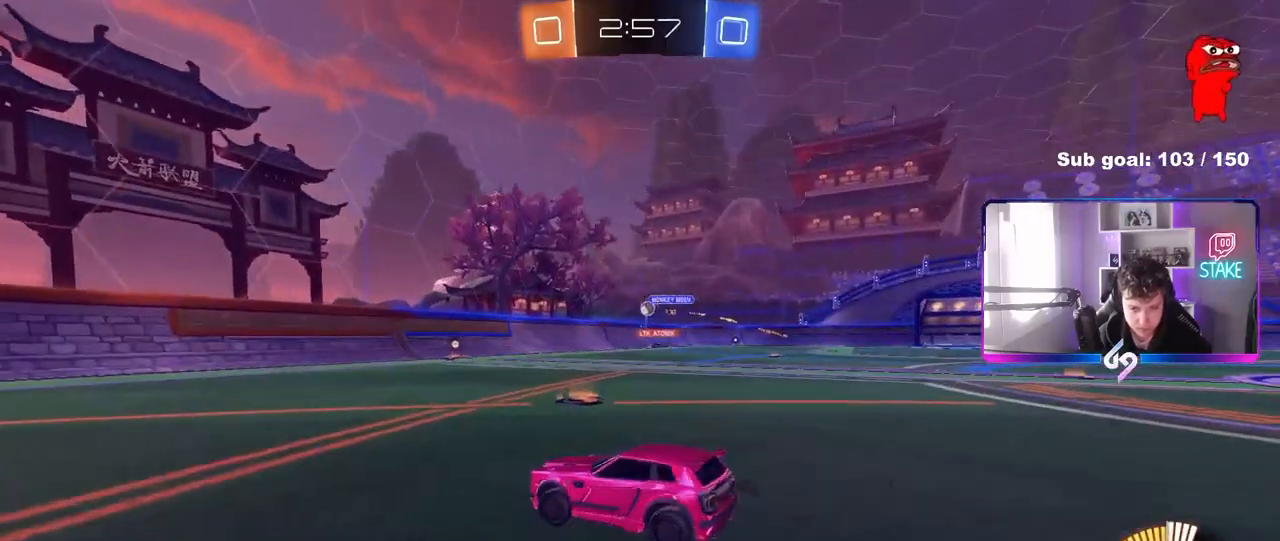
{"keys": ["d", "shift", "w"], "mouse": [], "mouse_move": "right", "events": [[17, "d", "up"], [17, "s", "up"], [150, "w", "down"], [250, "a", "up"], [250, "d", "down"], [383, "shift", "down"]]}
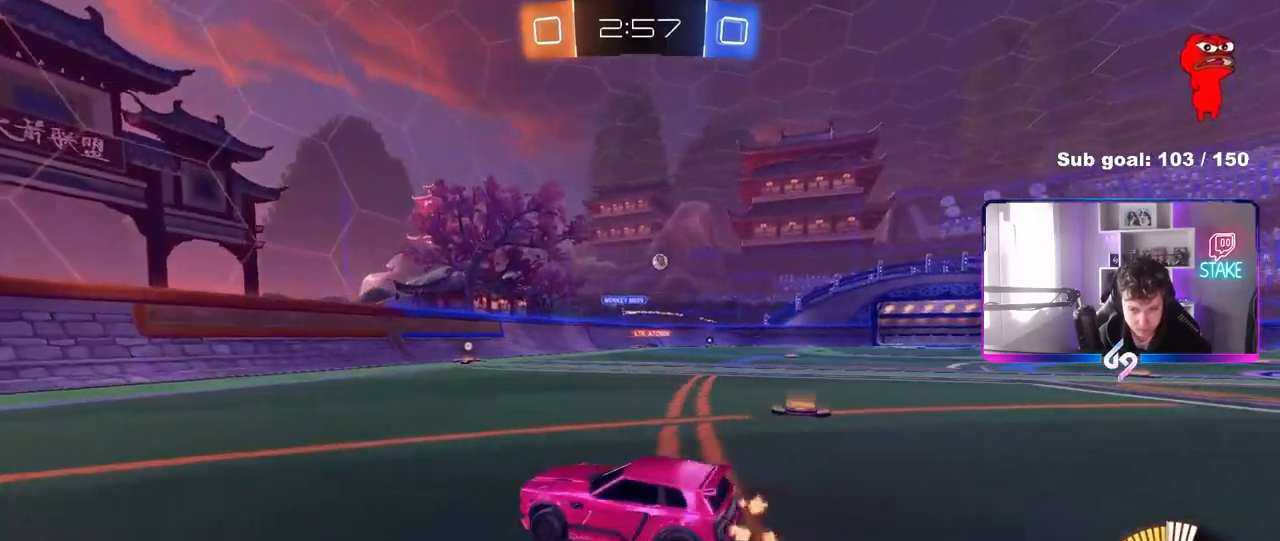
{"keys": ["d", "w"], "mouse": ["left"], "mouse_move": "still", "events": [[33, "shift", "up"], [300, "mouse_left", "down"]]}